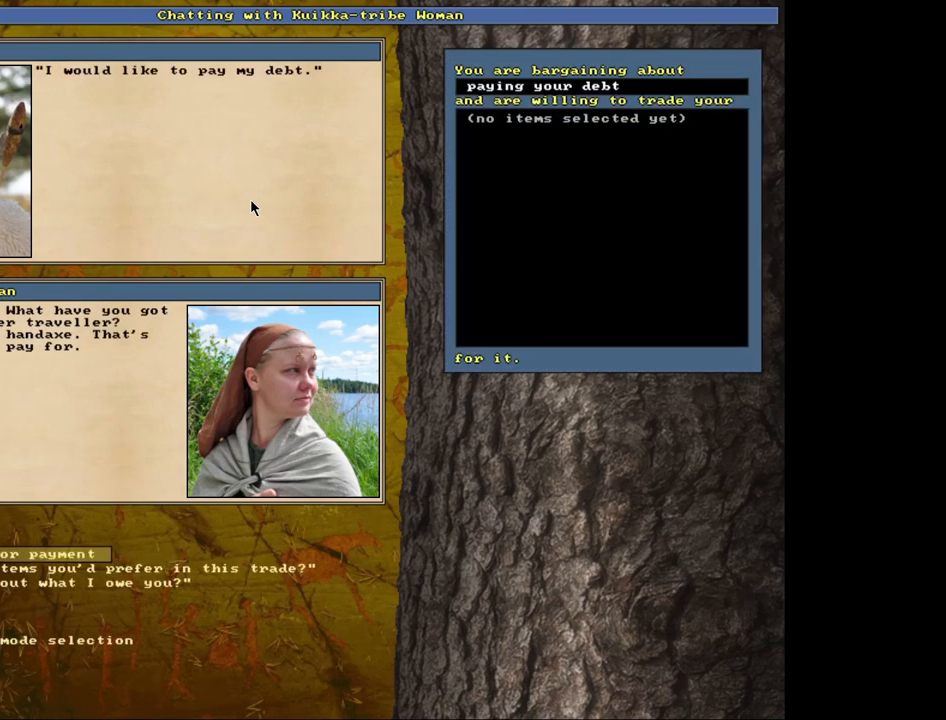
Gameplay with keyboard and mouse; each line is a JSON object with the keys and mouse buttons held at the frame after it. "events" lists presses ("down") and releases ("up") of ".", "/", "0", "1", "2", "3", "4", "5", "6", "9", "a", "alt_l", "alt_r", "b", "backslash", "backspace", "c", "caps_lock", "comma", "ctrl_l", "ctrl_r", "d", "down", "e", "equals", "escape", "f", "f1", "f10", "f11", "f12", "f2", "f3", "f4", "f5", "f6", "f8", "f9", "g", "h", "i", "k", "l", "lbracket", "left", "minus", "n", "num0", "num1", "num2", "num3", "num4", "num5", "num6", "num7", "num8", "num9", "o", "p", "q", "quote", "r", "rbracket", "return", "right", "s", "semicolon", "shift_l", "shift_r", "space", "super", "t", "tab", "tilde", "up", "v", "w", "x", "y", "z", "mouse_left", "mouse_wheel", "mouse_right", "mouse_mb4" and "mouse_mb5" between this image and that frame as [ms after this image, input, new state], when the widget could be followed in between. "mouse_left", "mouse_wheel", "mouse_right", "mouse_mb4", "mouse_mb5" = the "left", "wheel", "right", "mb4", "mb5" buttons of the "mouse" list. No other keys are recorded. "wheel" means that the mouse wheel is clicked or scrolled. Mouse movement is not recorded. Not read: 7 8 f7 j m other_keys u.
{"keys": [], "mouse": [], "events": []}
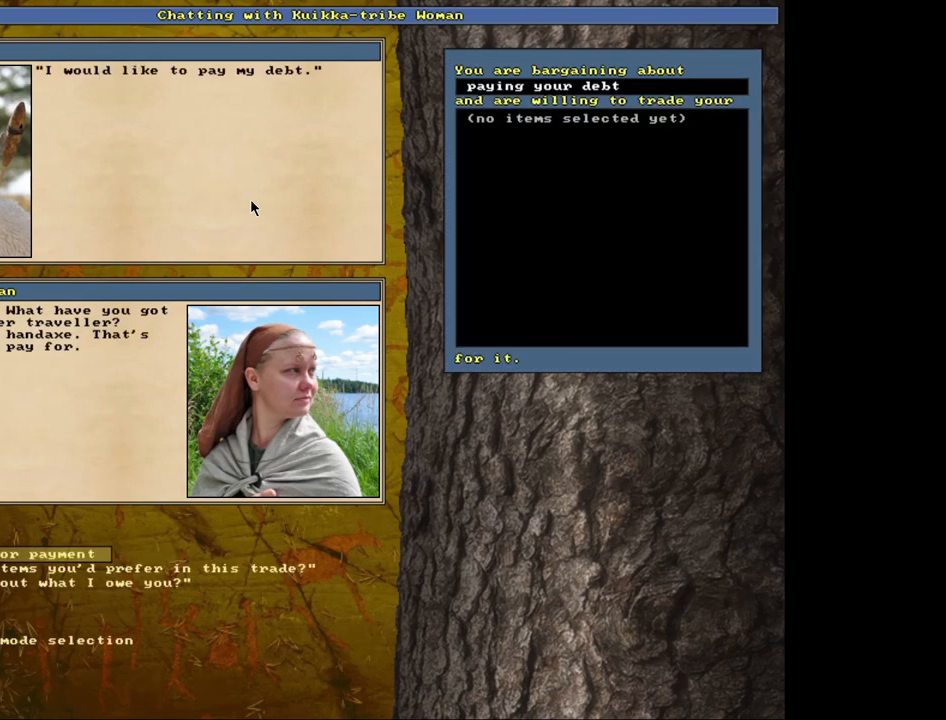
{"keys": [], "mouse": [], "events": []}
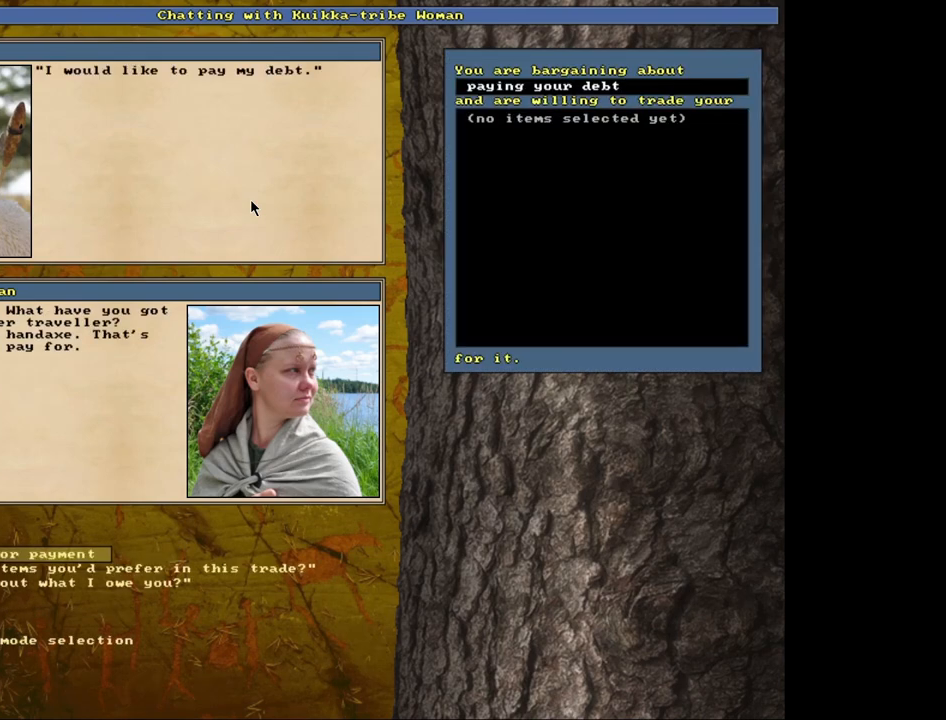
{"keys": [], "mouse": [], "events": [[83, "down", "down"], [167, "down", "up"], [317, "return", "down"], [383, "return", "up"]]}
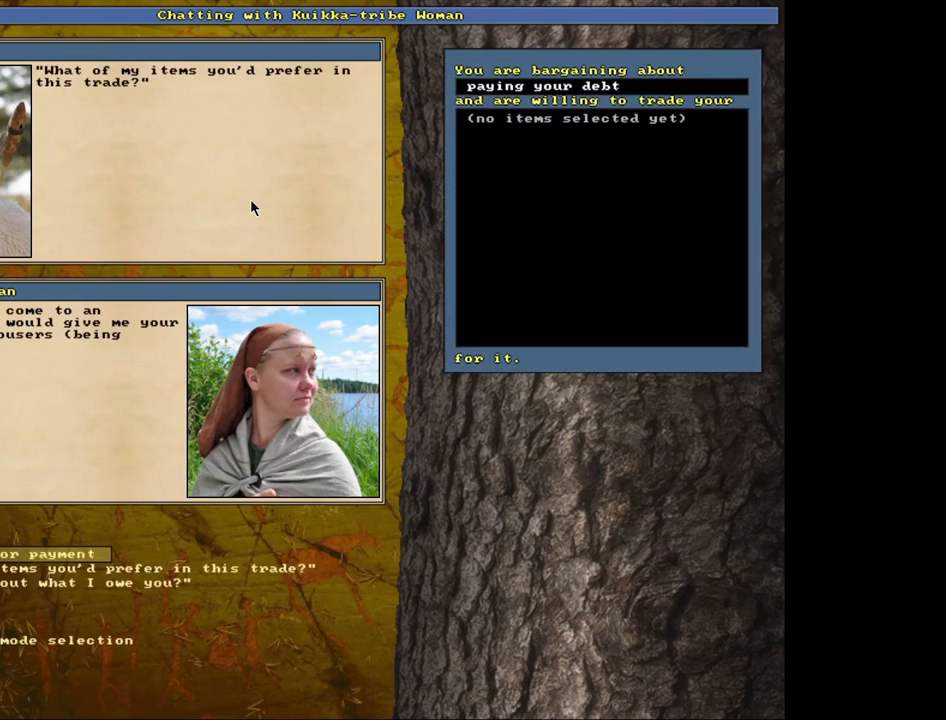
{"keys": [], "mouse": [], "events": []}
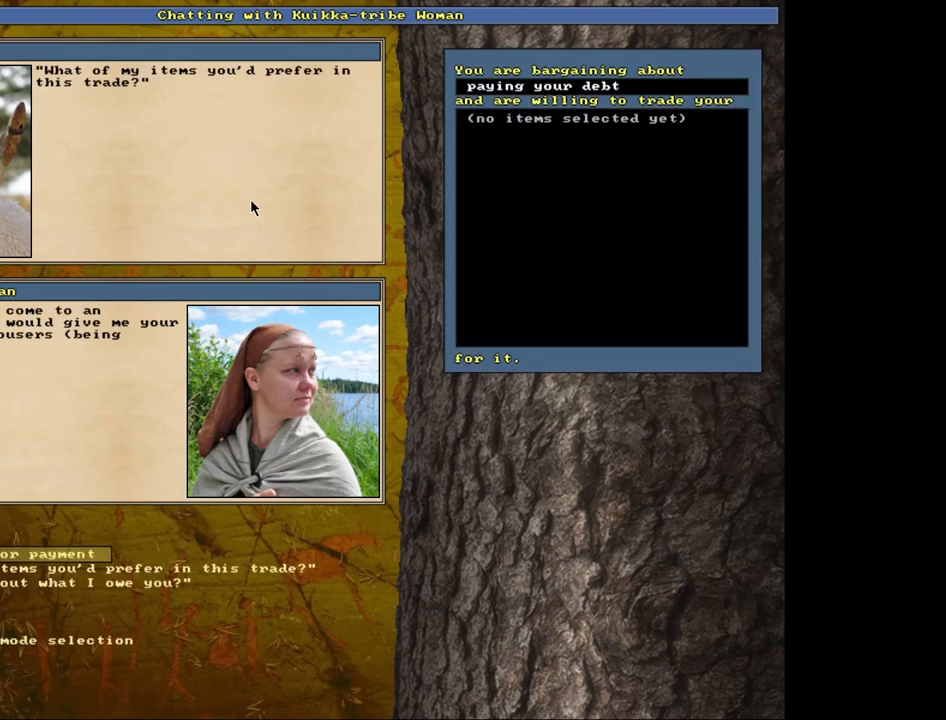
{"keys": [], "mouse": [], "events": []}
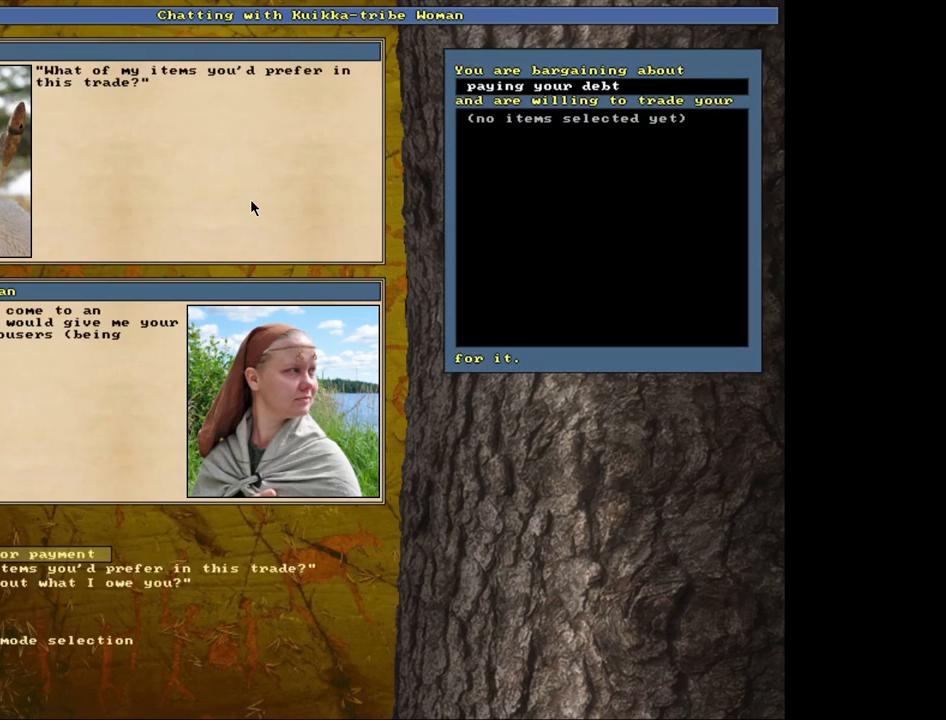
{"keys": [], "mouse": [], "events": []}
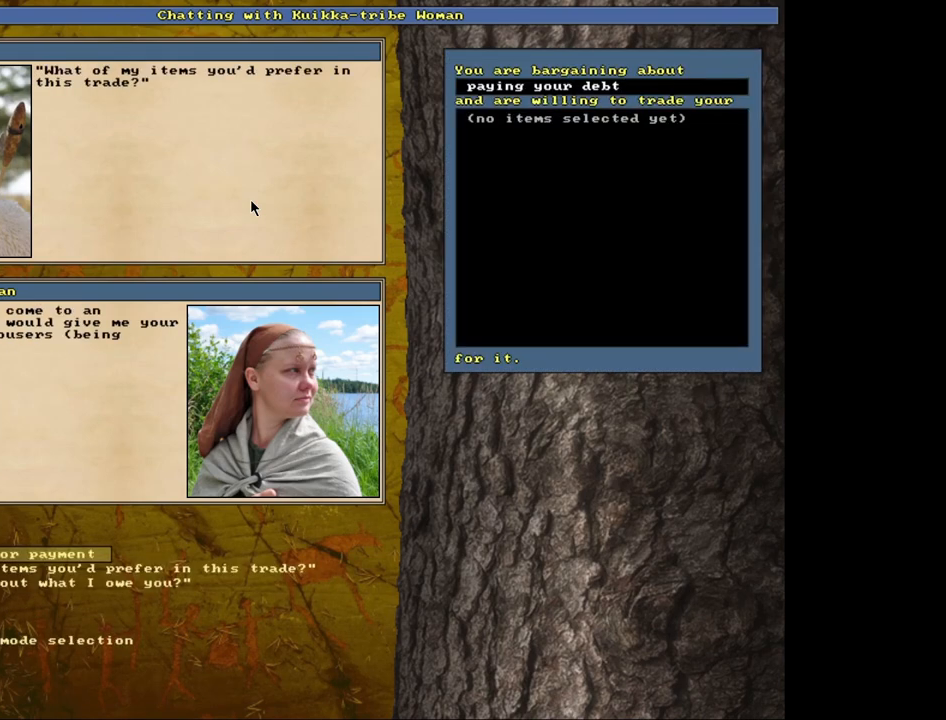
{"keys": [], "mouse": [], "events": [[167, "return", "down"], [267, "return", "up"]]}
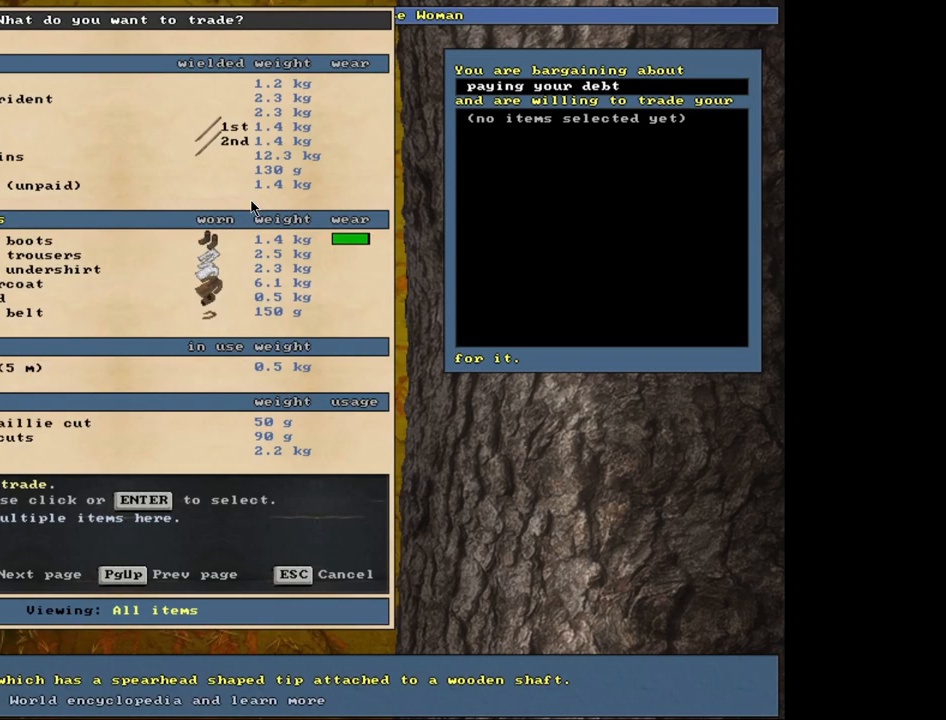
{"keys": [], "mouse": [], "events": []}
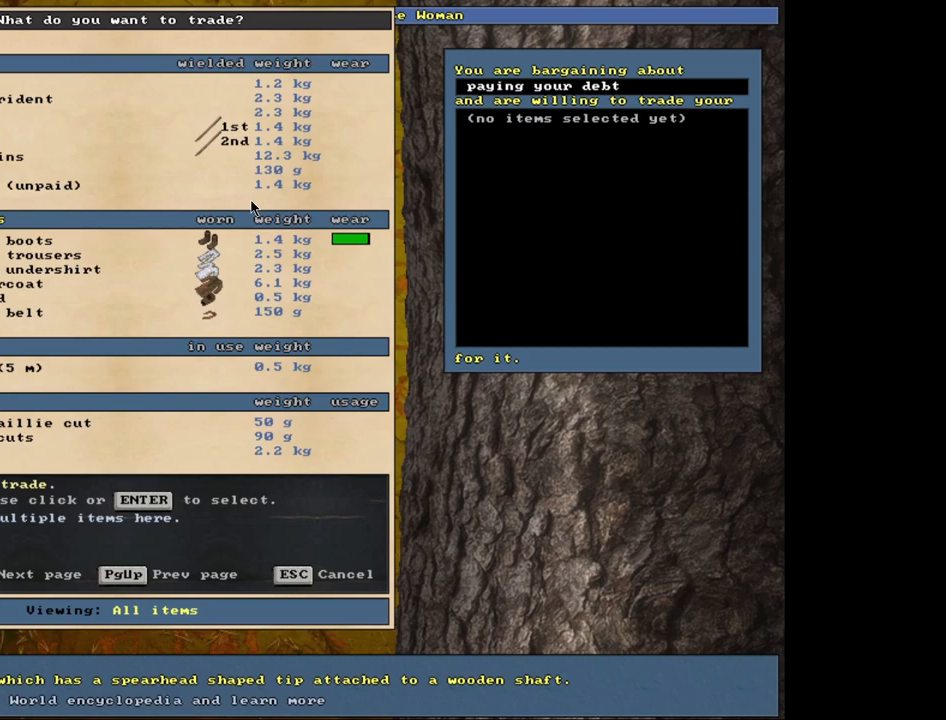
{"keys": [], "mouse": [], "events": [[150, "return", "down"], [233, "return", "up"]]}
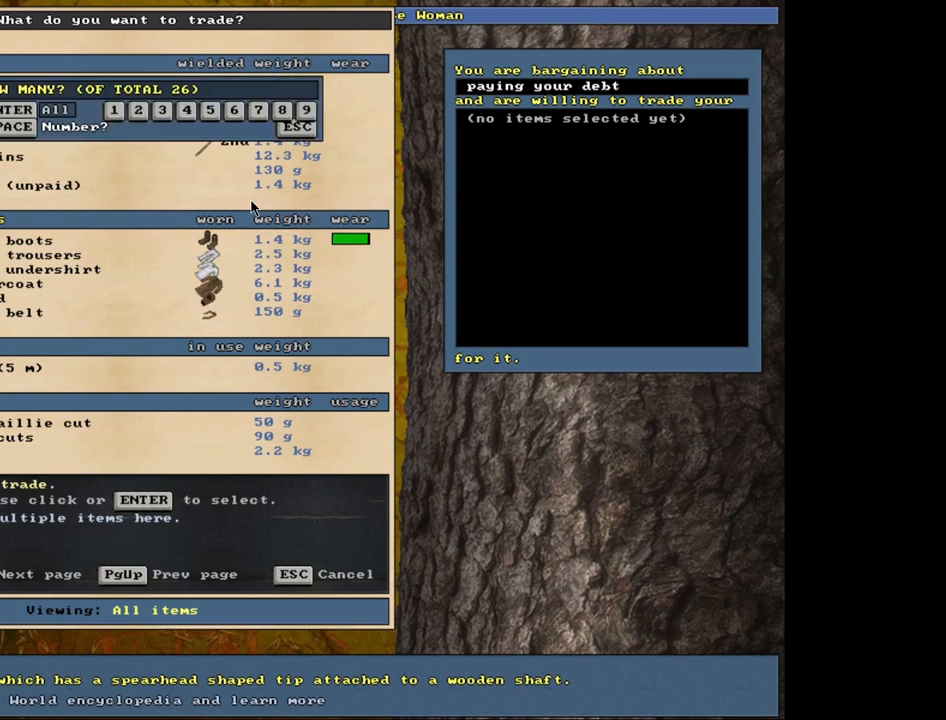
{"keys": [], "mouse": [], "events": [[83, "3", "down"], [217, "3", "up"]]}
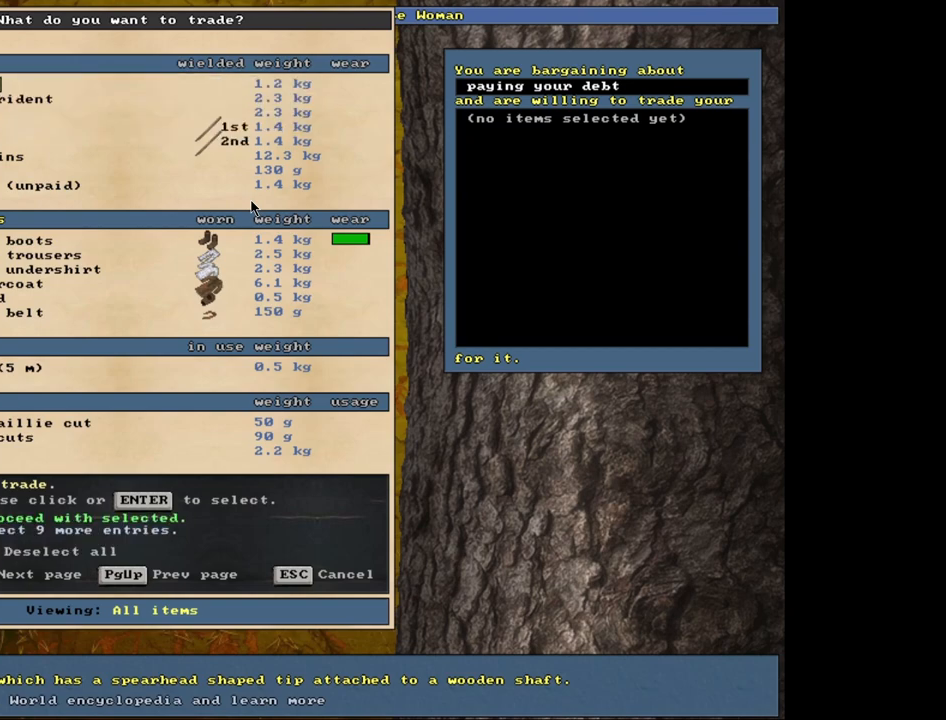
{"keys": [], "mouse": [], "events": [[150, "space", "down"], [233, "space", "up"]]}
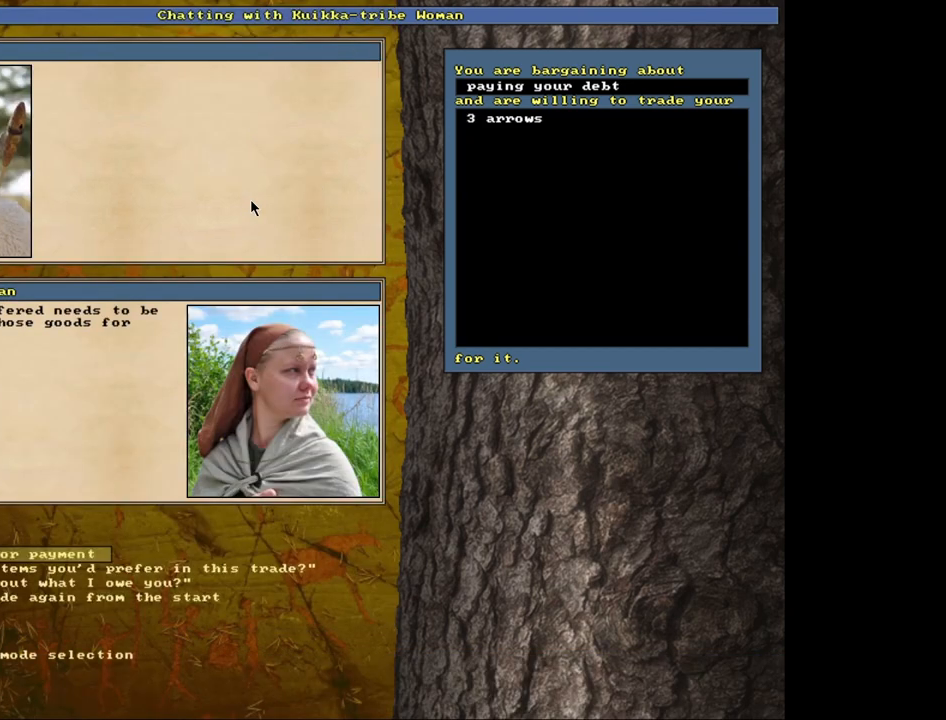
{"keys": [], "mouse": [], "events": []}
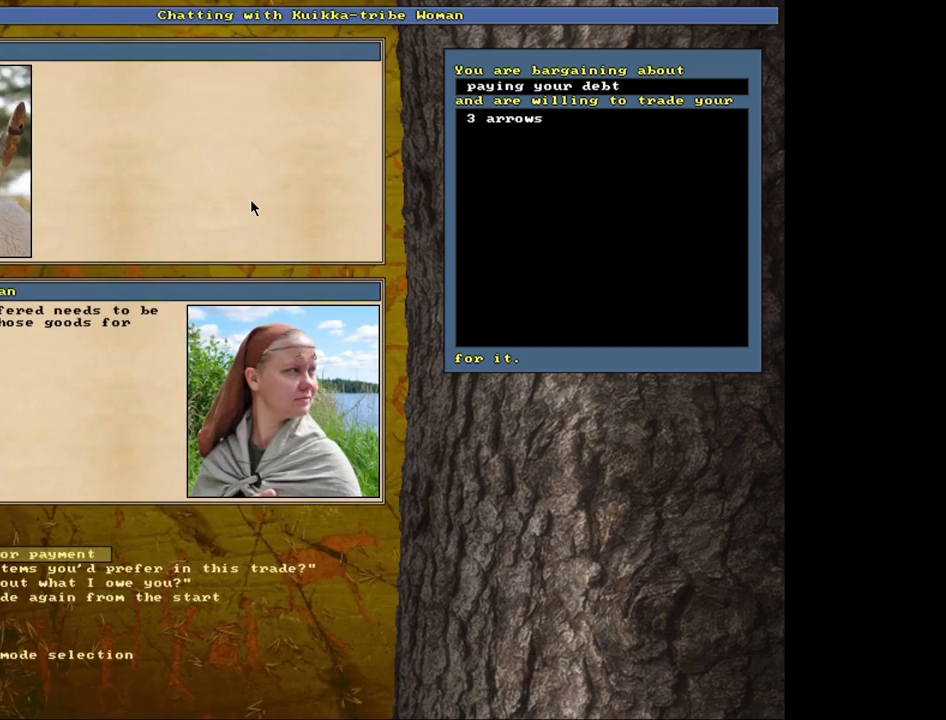
{"keys": [], "mouse": [], "events": []}
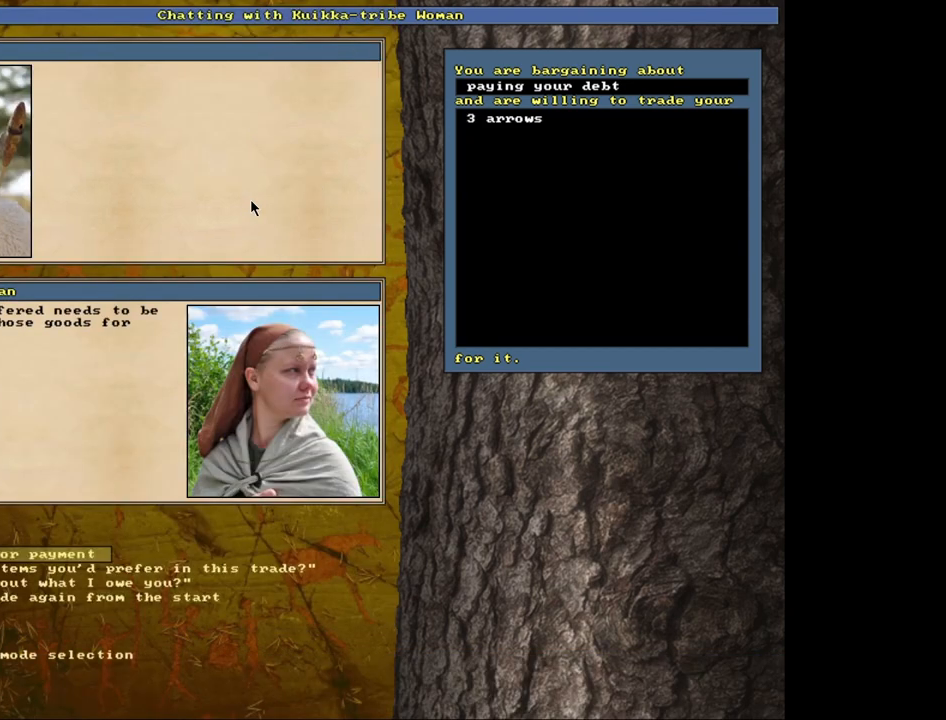
{"keys": [], "mouse": [], "events": []}
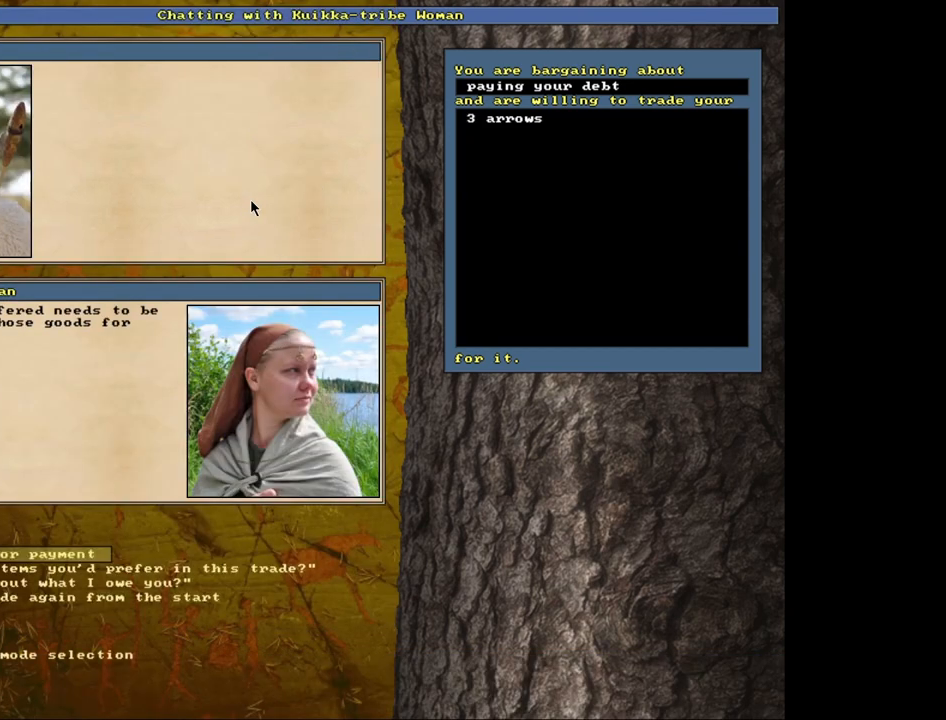
{"keys": [], "mouse": [], "events": []}
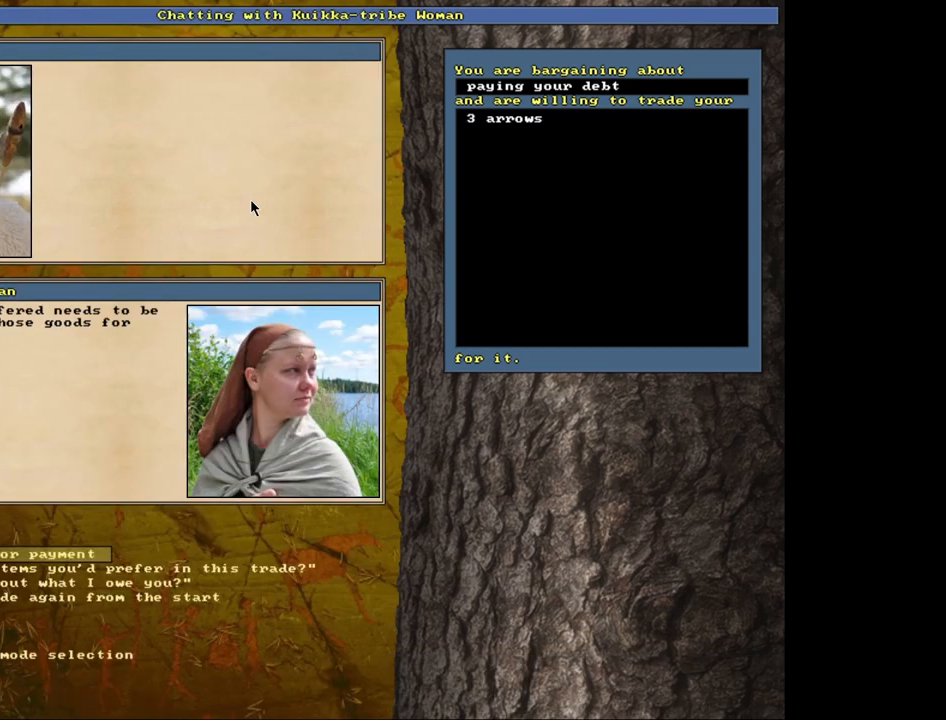
{"keys": ["return"], "mouse": [], "events": [[450, "return", "down"]]}
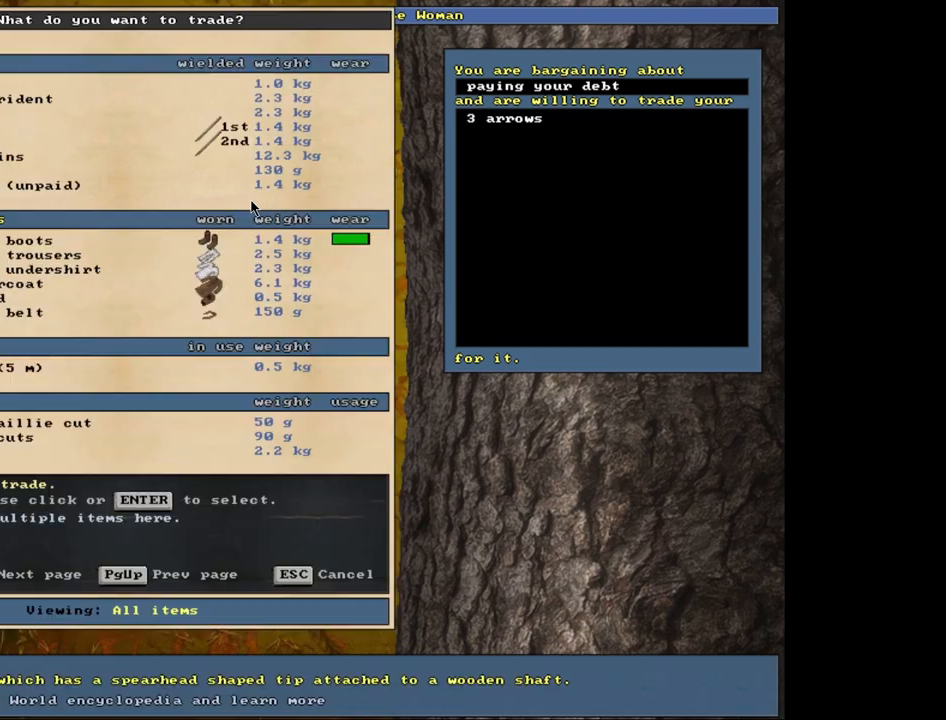
{"keys": [], "mouse": [], "events": [[50, "return", "up"]]}
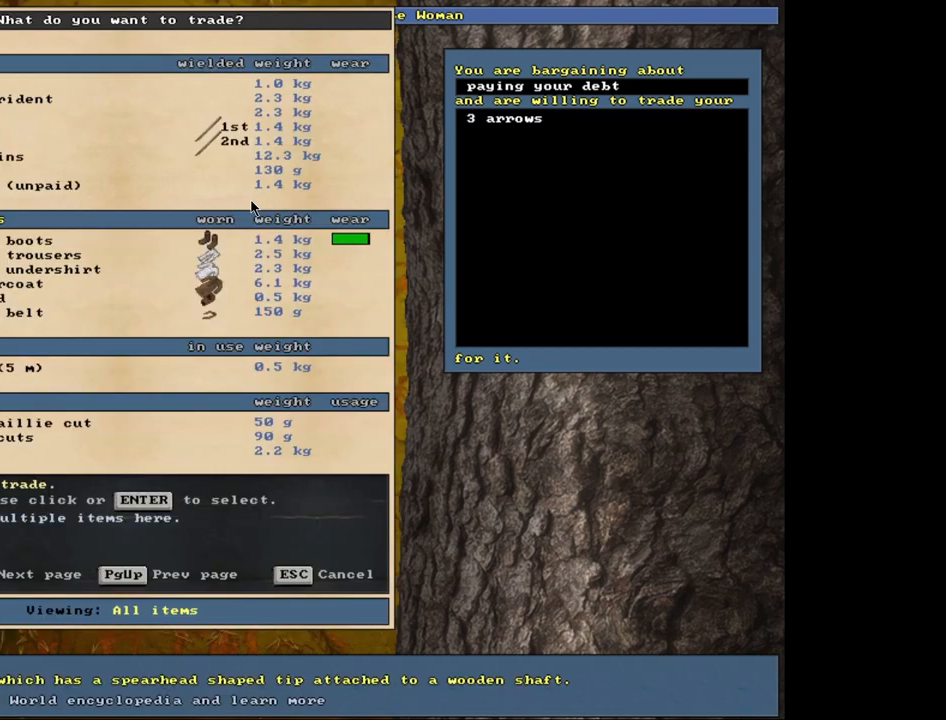
{"keys": [], "mouse": [], "events": [[333, "return", "down"], [400, "return", "up"]]}
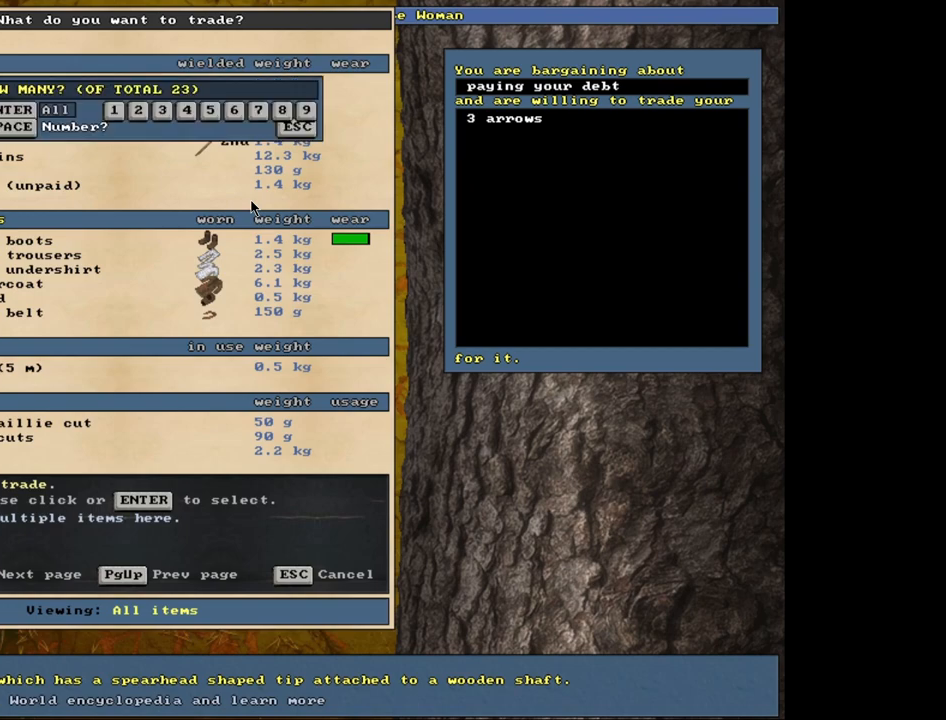
{"keys": [], "mouse": [], "events": []}
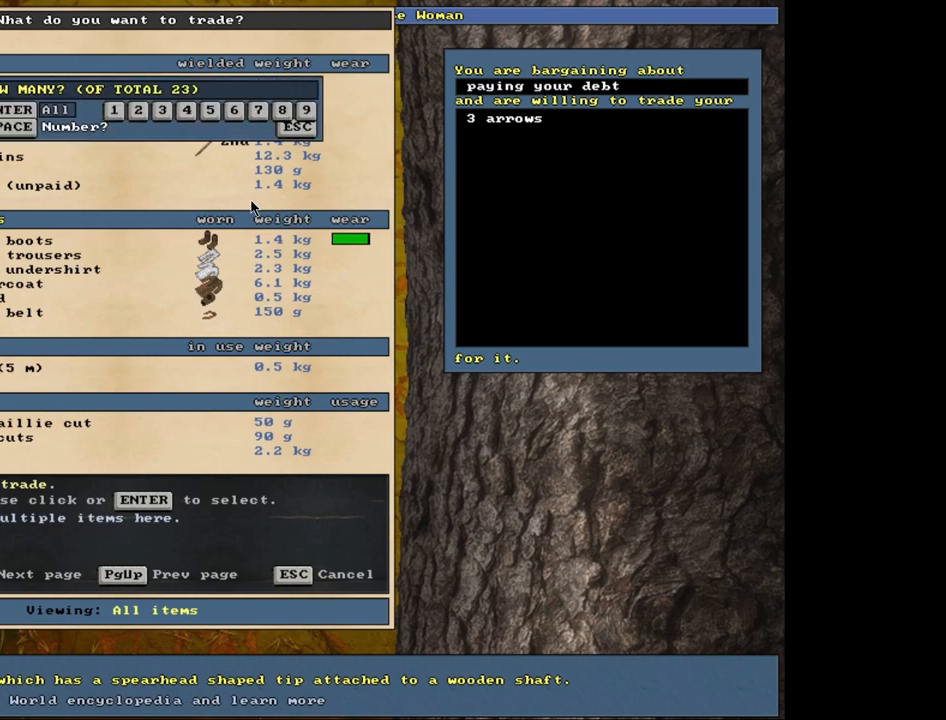
{"keys": ["3"], "mouse": [], "events": [[467, "3", "down"]]}
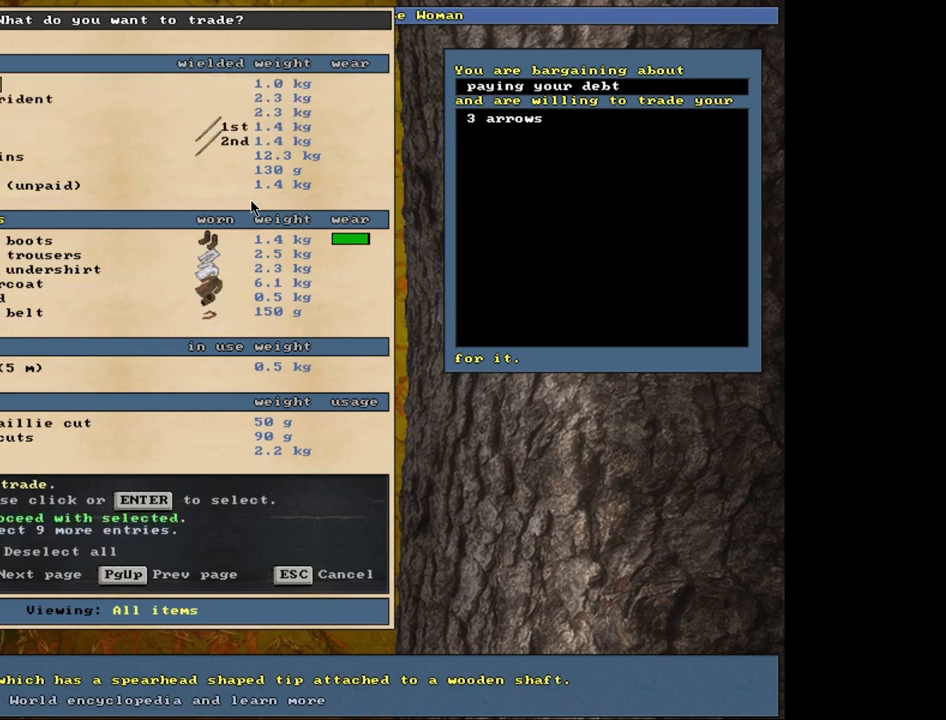
{"keys": [], "mouse": [], "events": [[67, "3", "up"], [267, "space", "down"], [367, "space", "up"]]}
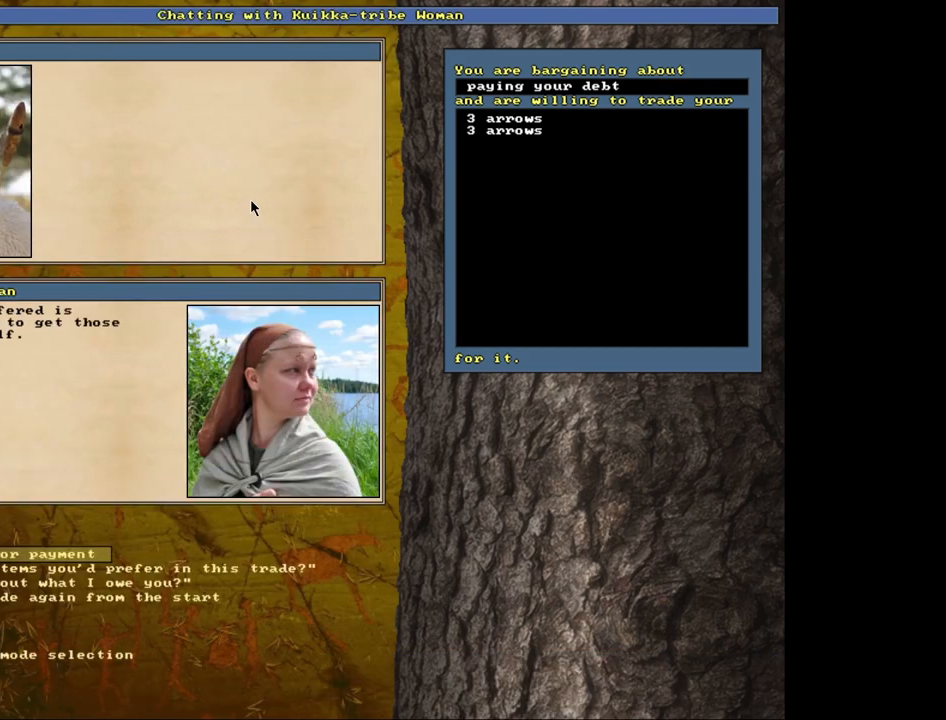
{"keys": [], "mouse": [], "events": []}
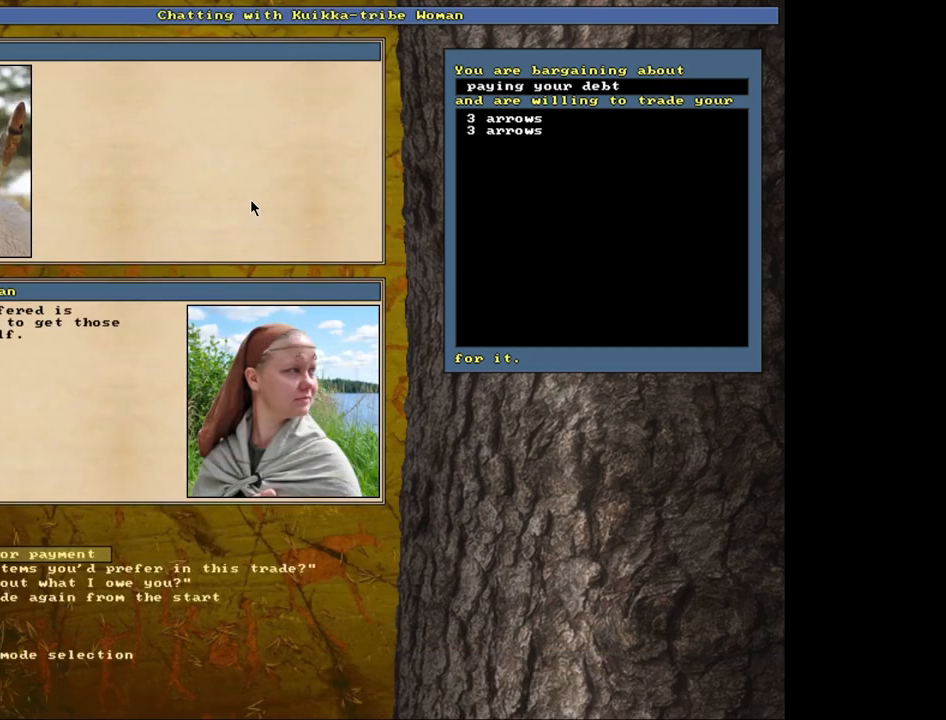
{"keys": [], "mouse": [], "events": []}
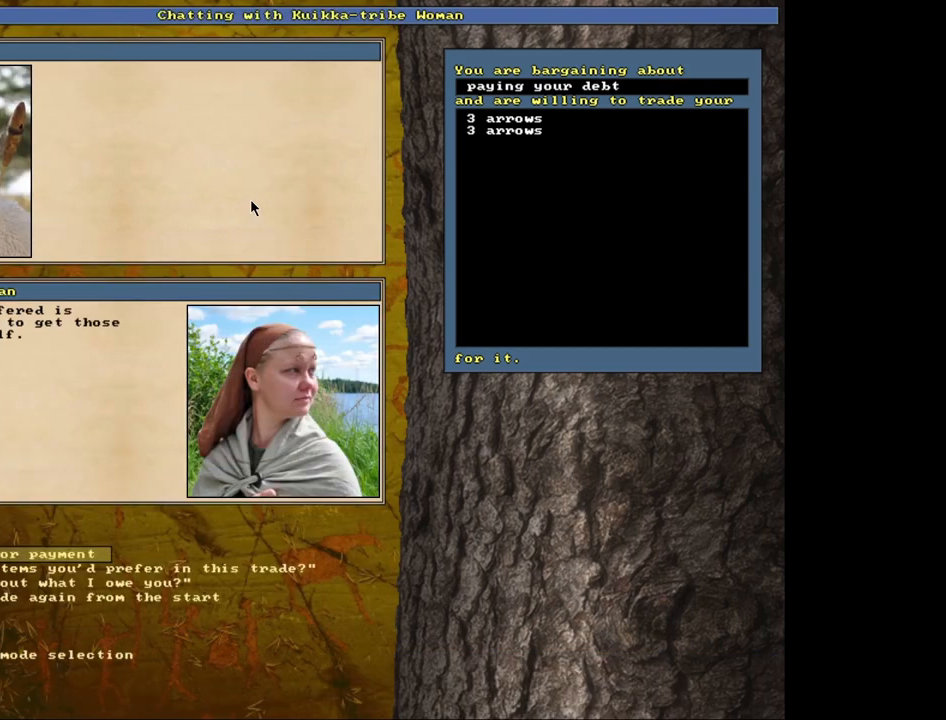
{"keys": [], "mouse": [], "events": [[283, "return", "down"], [367, "return", "up"]]}
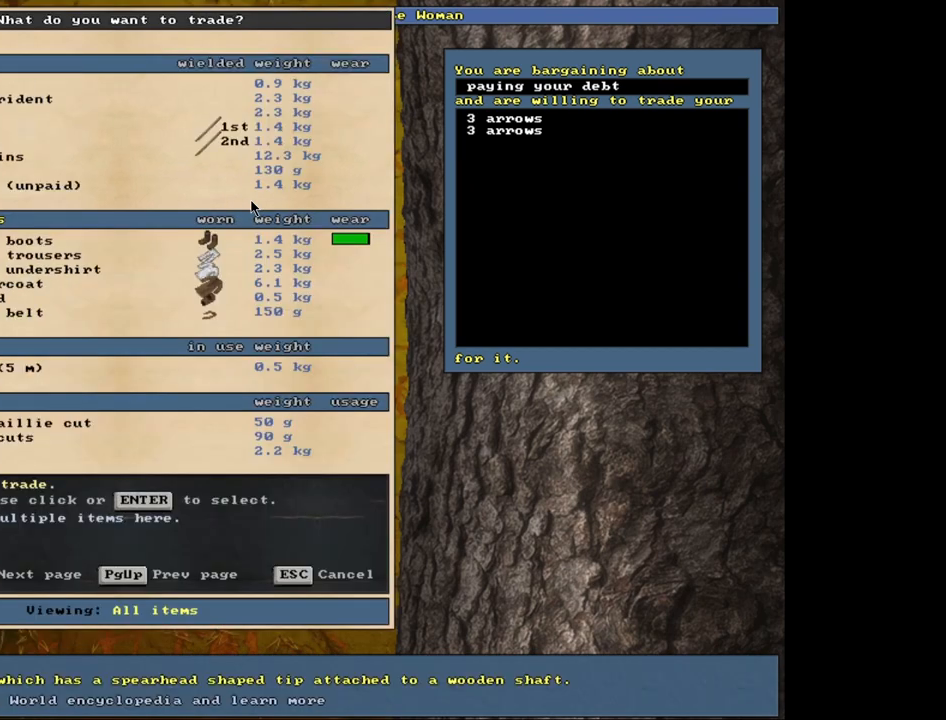
{"keys": [], "mouse": [], "events": []}
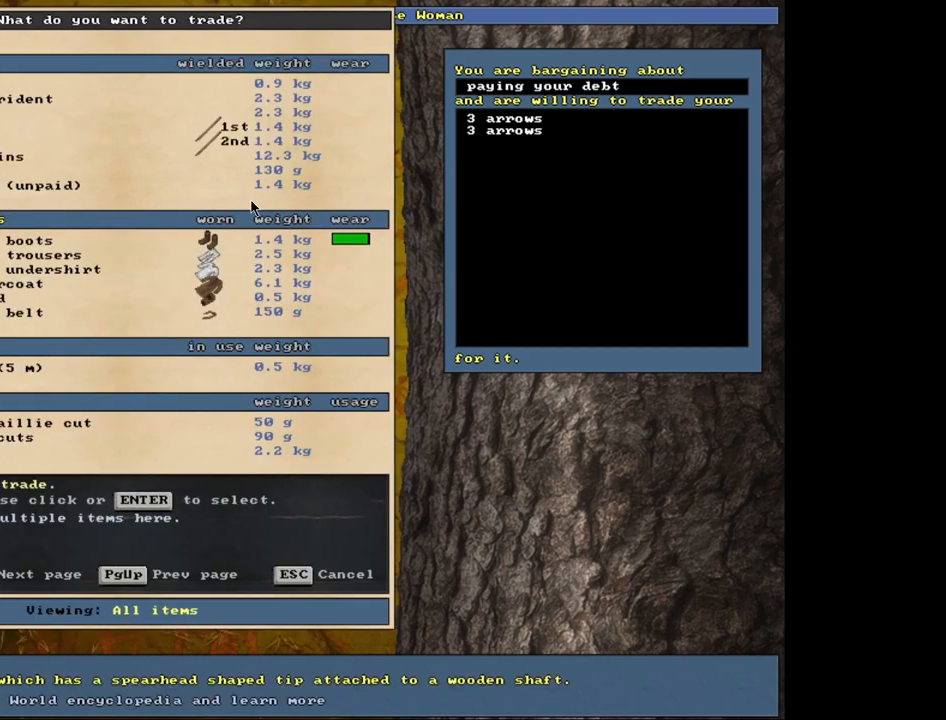
{"keys": [], "mouse": [], "events": []}
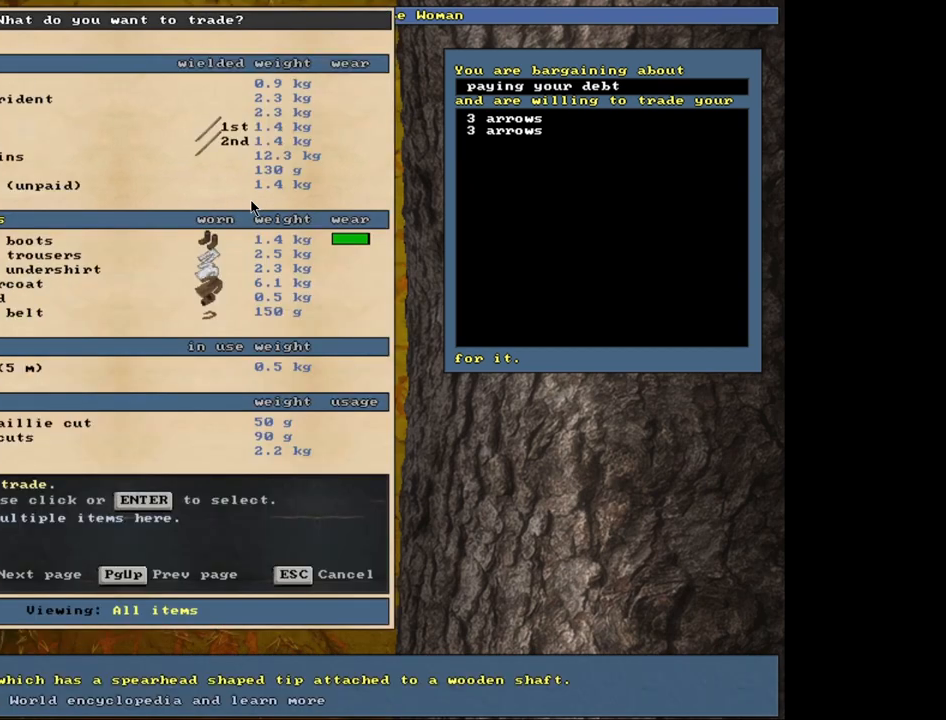
{"keys": [], "mouse": [], "events": []}
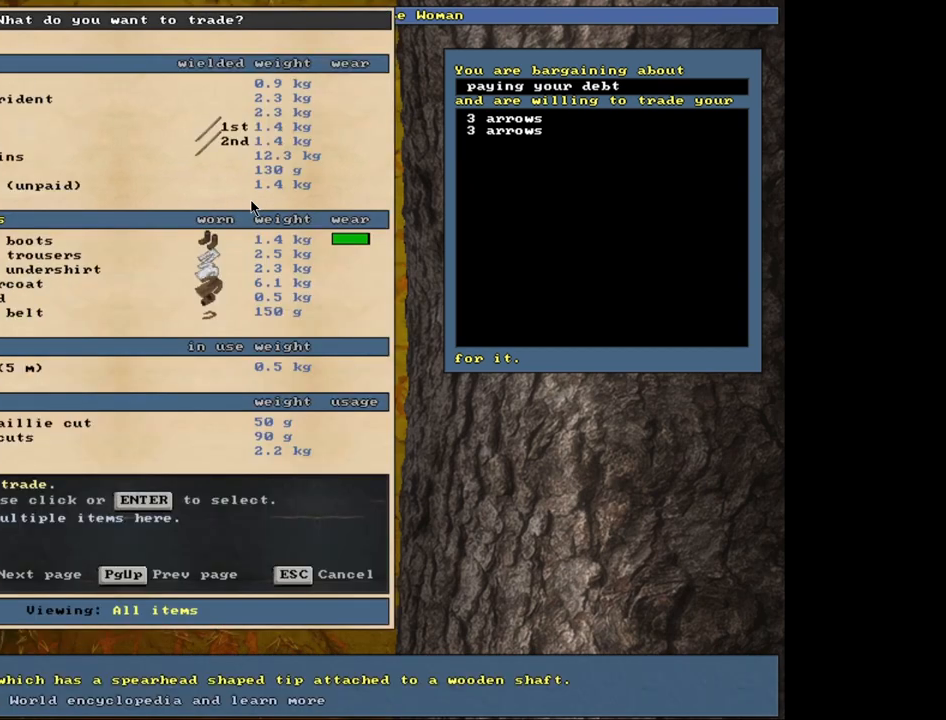
{"keys": [], "mouse": [], "events": [[217, "down", "down"], [300, "down", "up"], [383, "down", "down"], [467, "down", "up"]]}
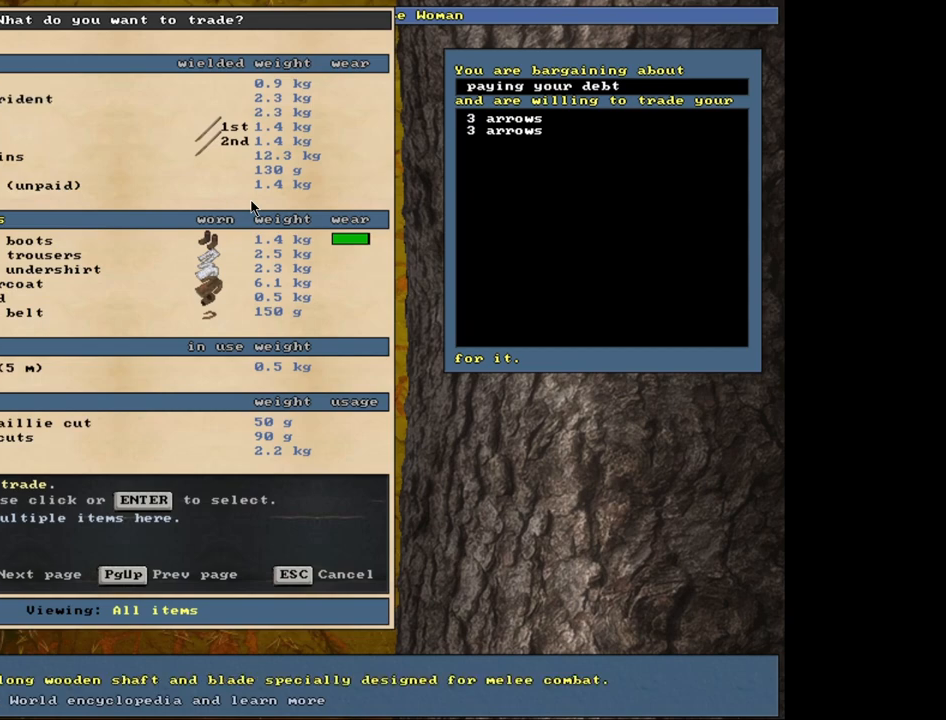
{"keys": [], "mouse": [], "events": [[200, "down", "down"], [283, "down", "up"], [367, "down", "down"], [417, "down", "up"]]}
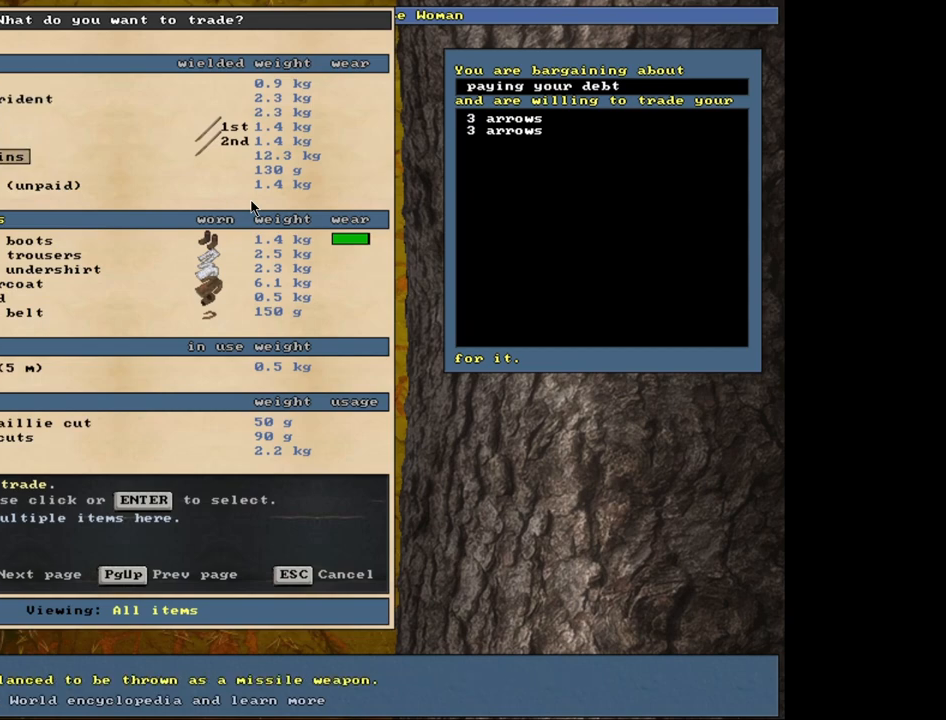
{"keys": ["1"], "mouse": [], "events": [[67, "return", "down"], [133, "return", "up"], [450, "1", "down"]]}